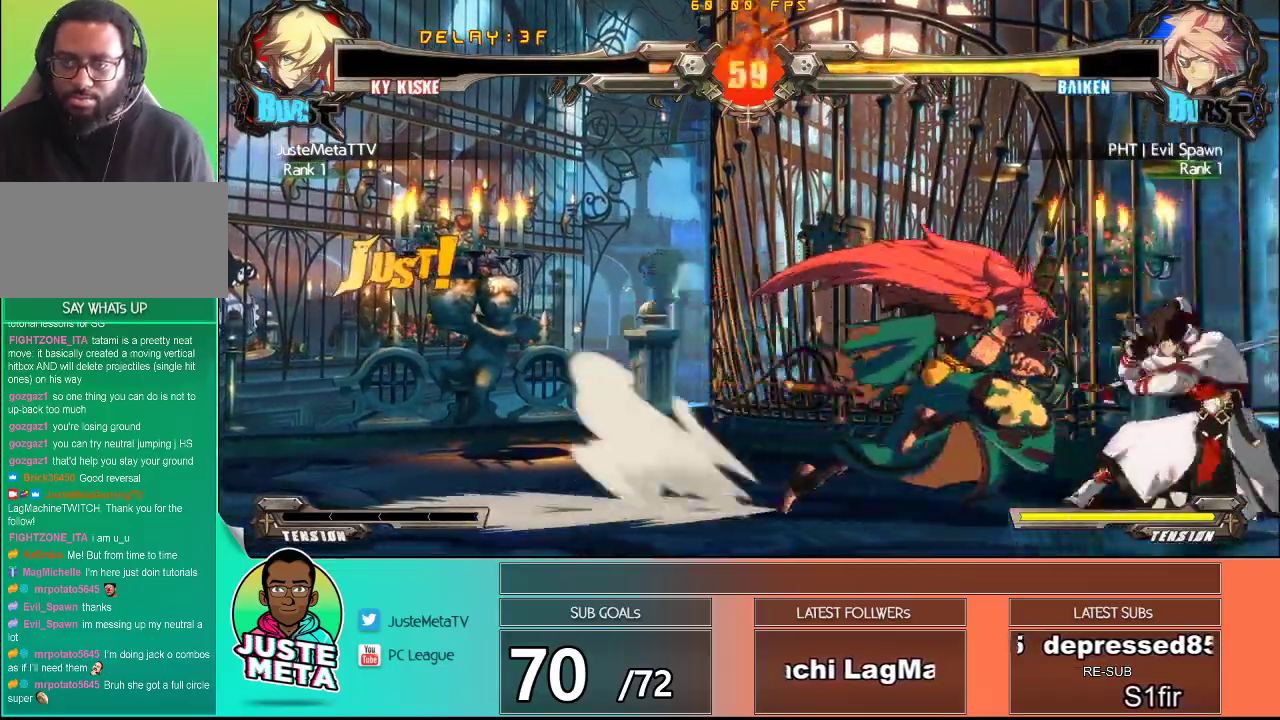
Gameplay with a controller (arcade stick); each line is a JSON object with the inputs held at the frame after it. "events" lists button and stick changes between this image and that frame as [ms after this image, input, new state], when the widget could be followed in between. Not read: L3 R3.
{"buttons": [], "left_stick": "center", "events": [[50, "TRIANGLE", "up"], [117, "TRIANGLE", "down"], [250, "TRIANGLE", "up"]]}
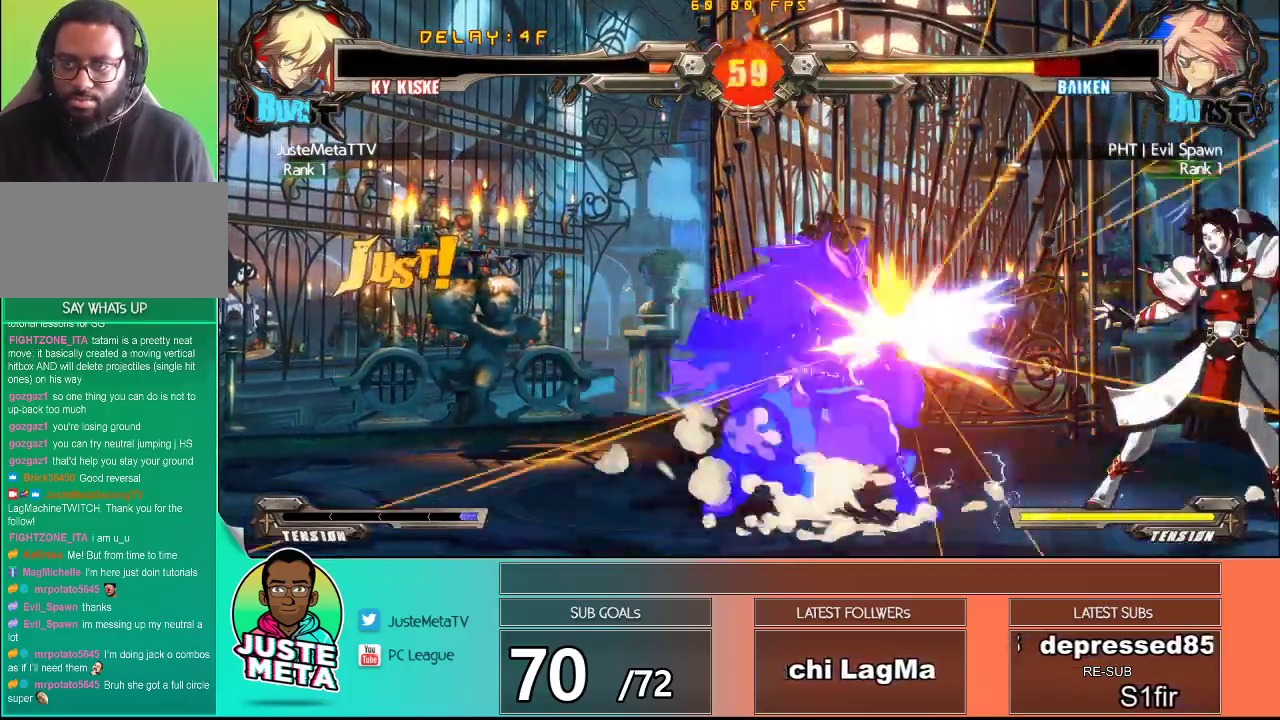
{"buttons": [], "left_stick": "left", "events": [[317, "left_stick", "left"], [367, "left_stick", "center"], [467, "left_stick", "left"]]}
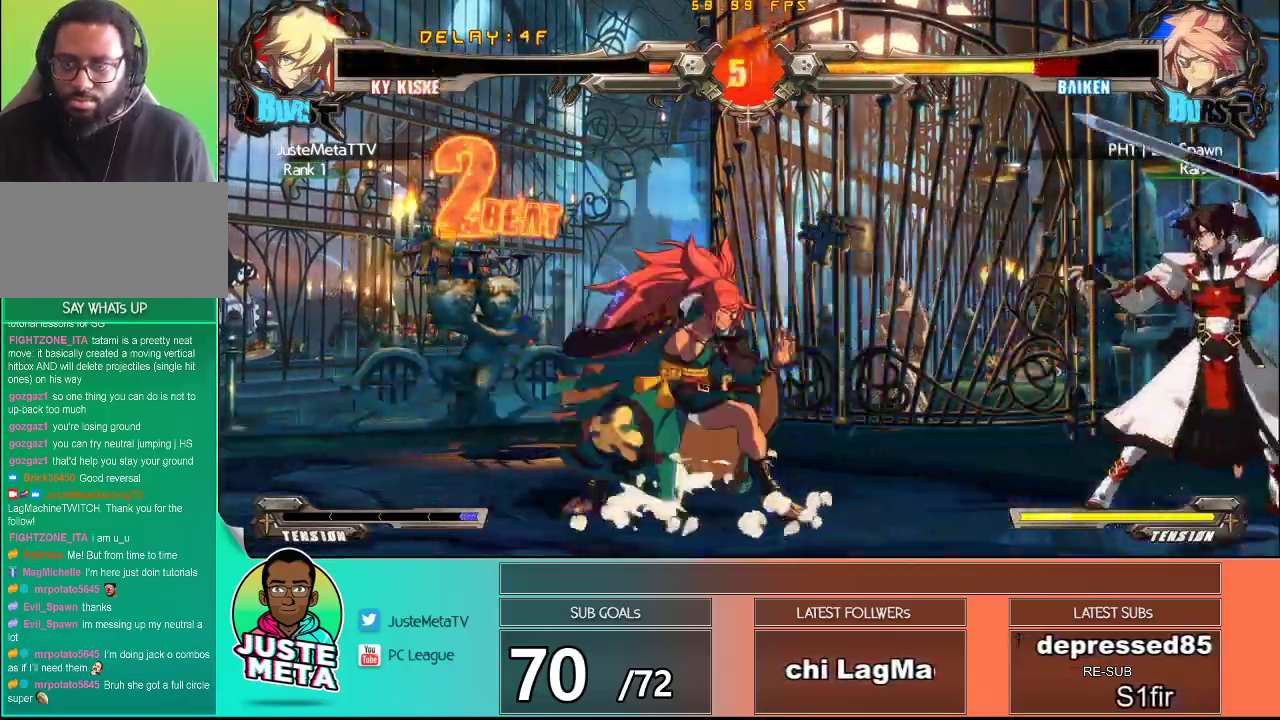
{"buttons": ["R1"], "left_stick": "center", "events": [[350, "R1", "down"], [417, "left_stick", "center"]]}
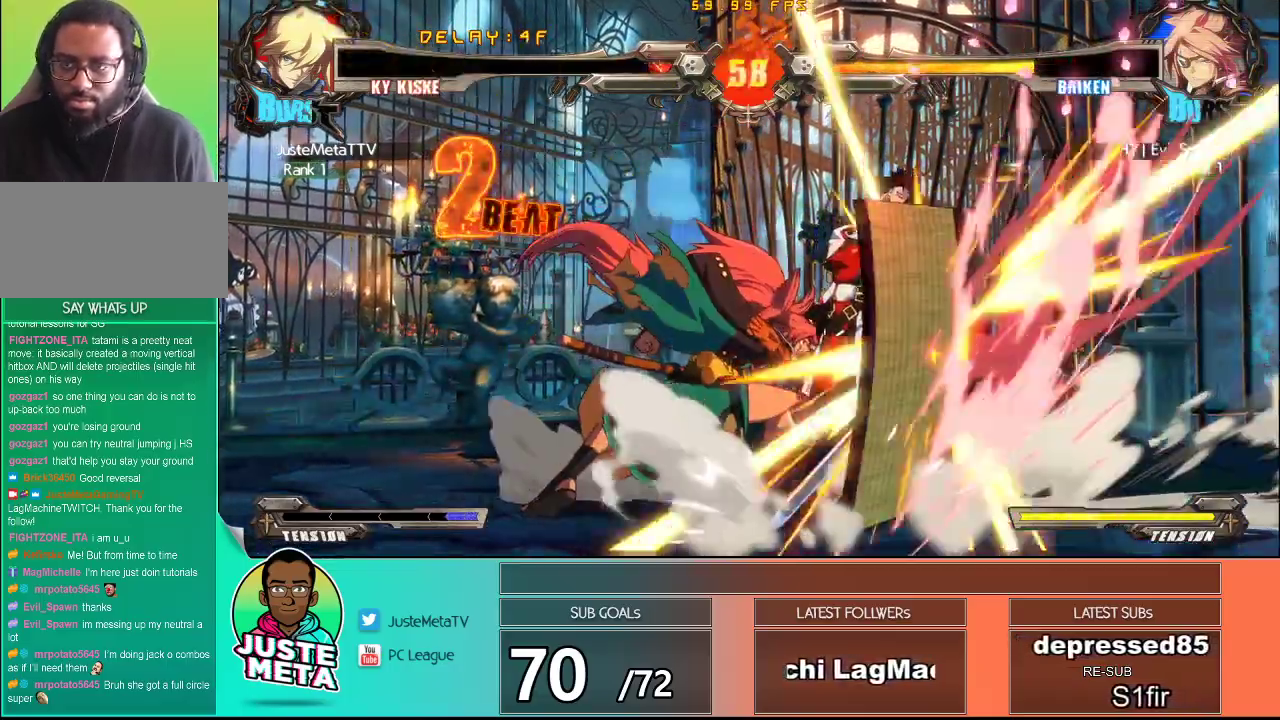
{"buttons": ["CROSS", "SQUARE"], "left_stick": "down-right", "events": [[17, "R1", "up"], [183, "left_stick", "down-right"], [267, "CROSS", "down"], [267, "SQUARE", "down"], [400, "SQUARE", "up"], [483, "SQUARE", "down"]]}
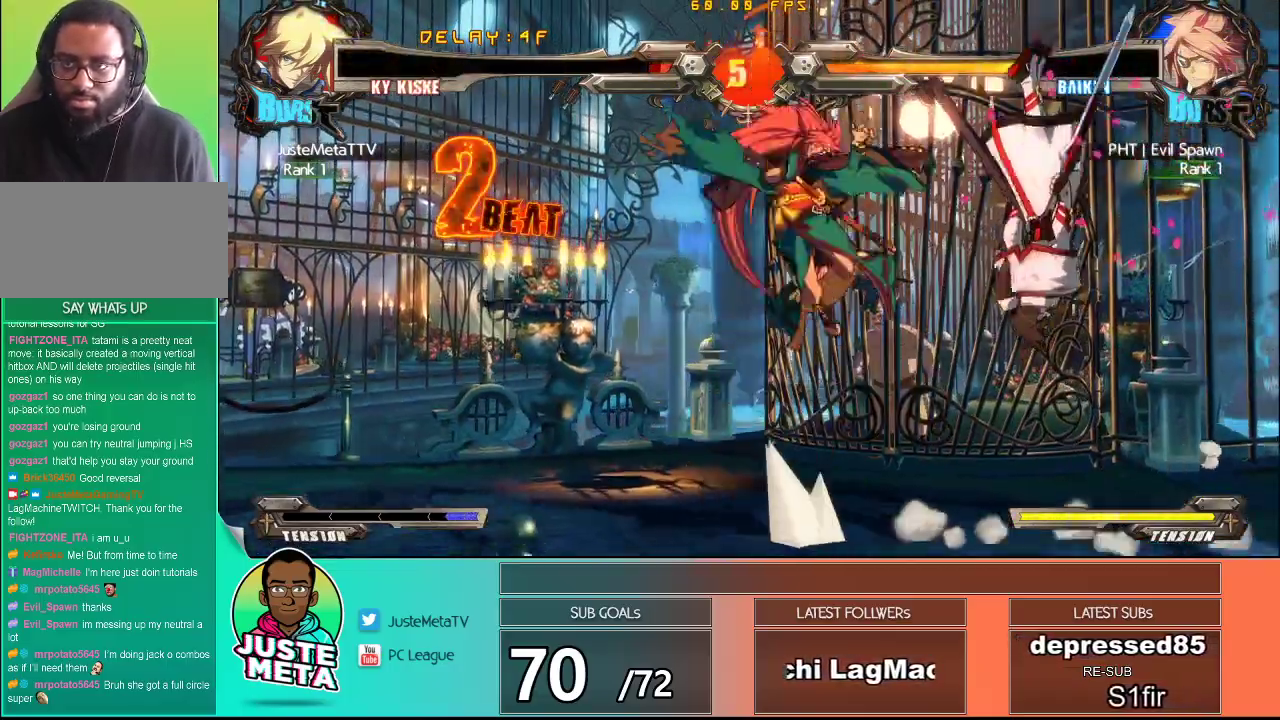
{"buttons": ["CROSS"], "left_stick": "center", "events": [[67, "left_stick", "up-right"], [83, "SQUARE", "up"], [117, "SQUARE", "down"], [267, "SQUARE", "up"], [317, "SQUARE", "down"], [450, "SQUARE", "up"], [483, "left_stick", "center"]]}
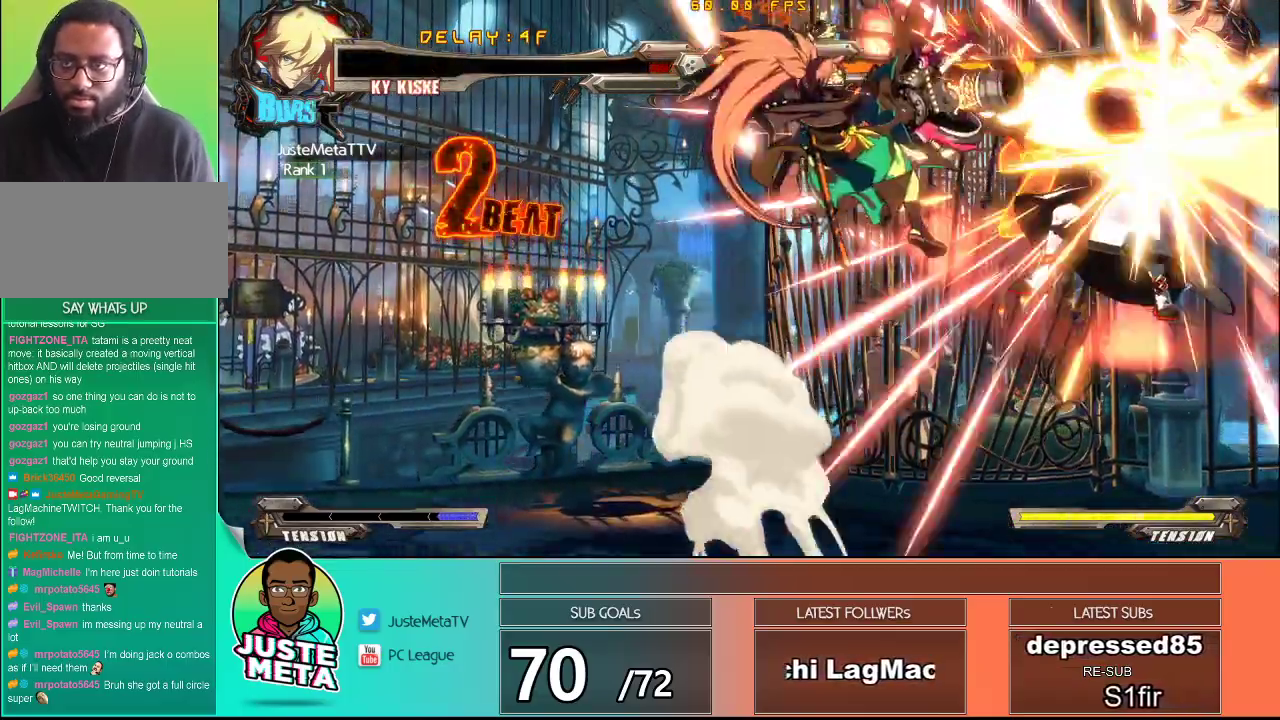
{"buttons": ["CROSS", "SQUARE"], "left_stick": "center", "events": [[17, "SQUARE", "down"], [67, "left_stick", "down-right"], [100, "SQUARE", "up"], [200, "SQUARE", "down"], [317, "SQUARE", "up"], [383, "SQUARE", "down"], [483, "left_stick", "center"]]}
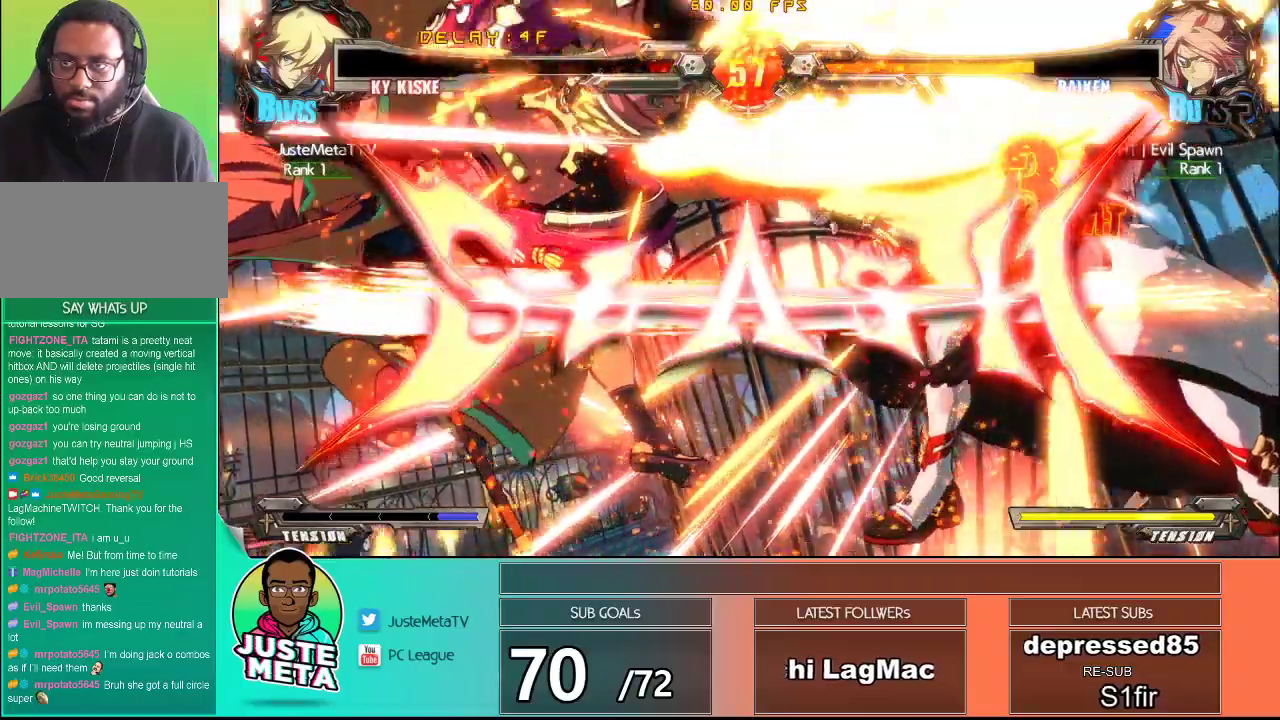
{"buttons": [], "left_stick": "center", "events": [[17, "SQUARE", "up"], [33, "CROSS", "up"]]}
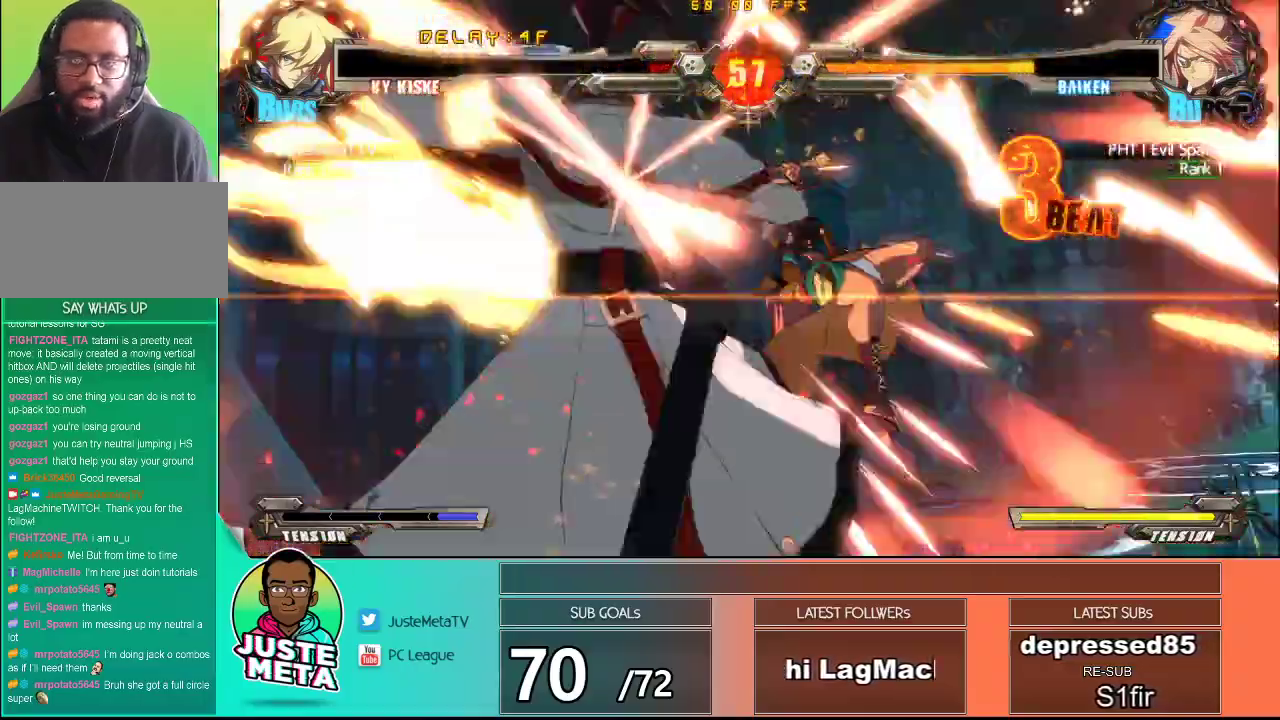
{"buttons": [], "left_stick": "center", "events": []}
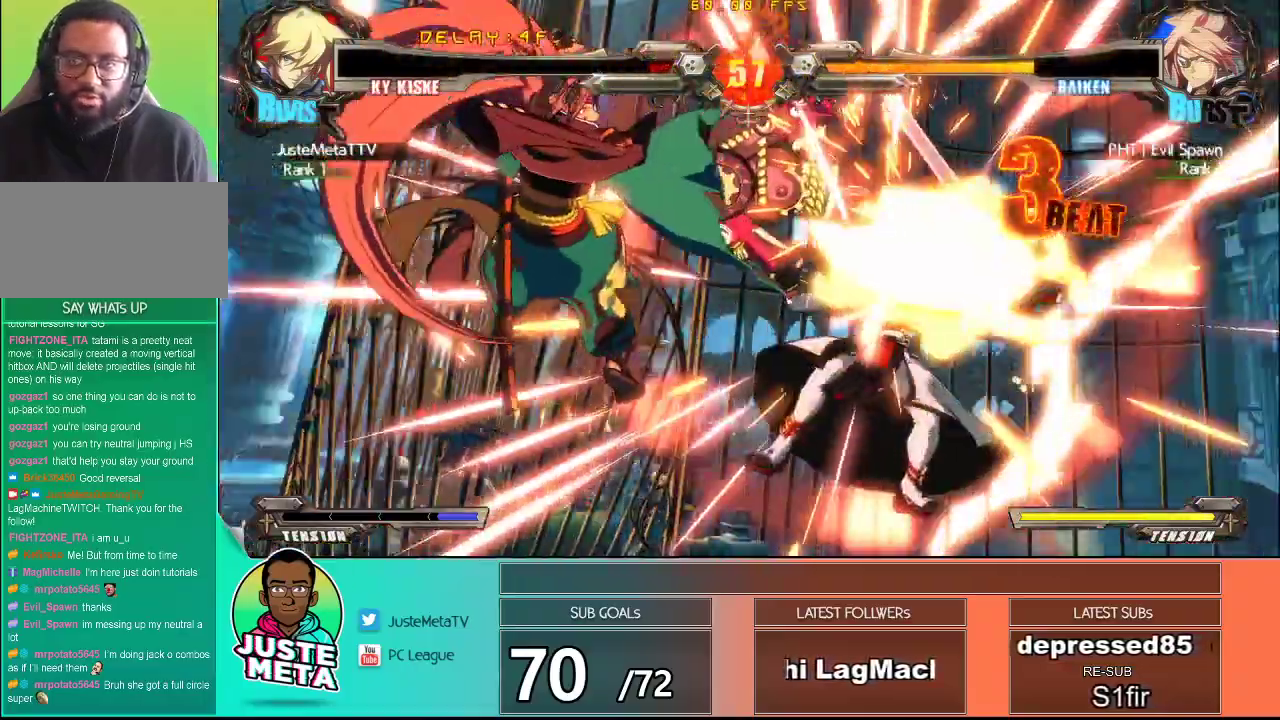
{"buttons": [], "left_stick": "center", "events": []}
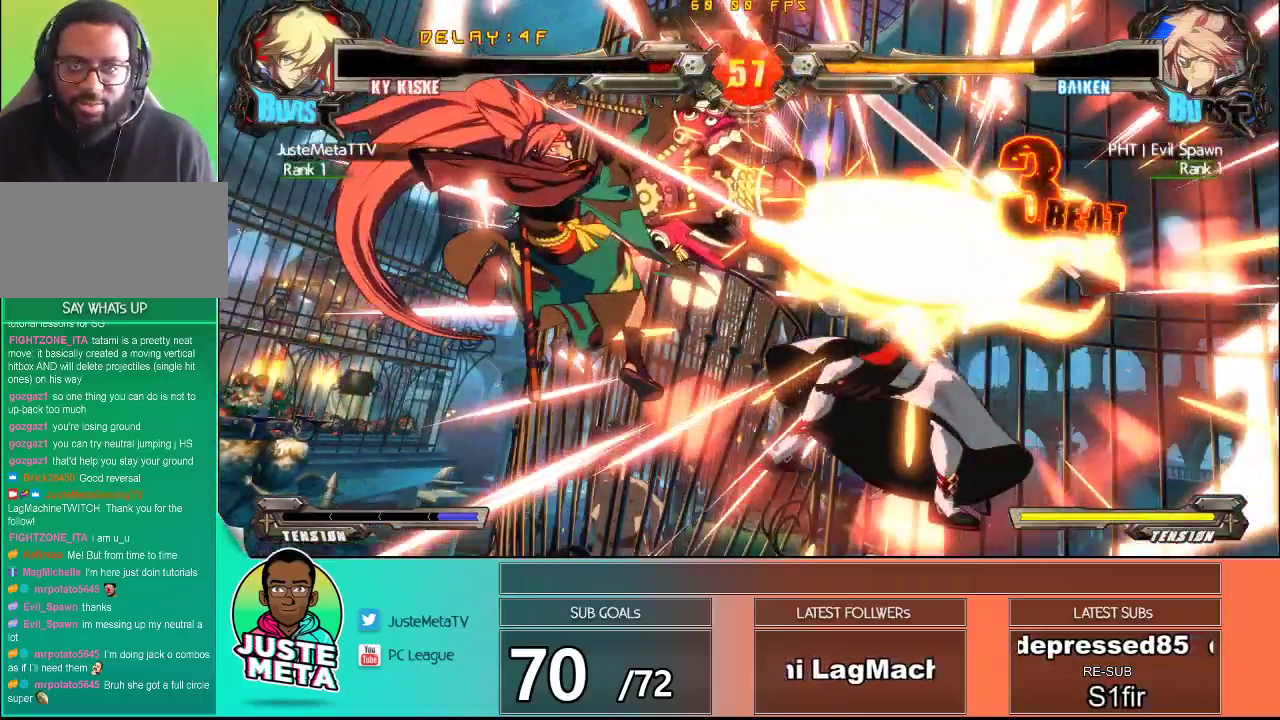
{"buttons": [], "left_stick": "center", "events": []}
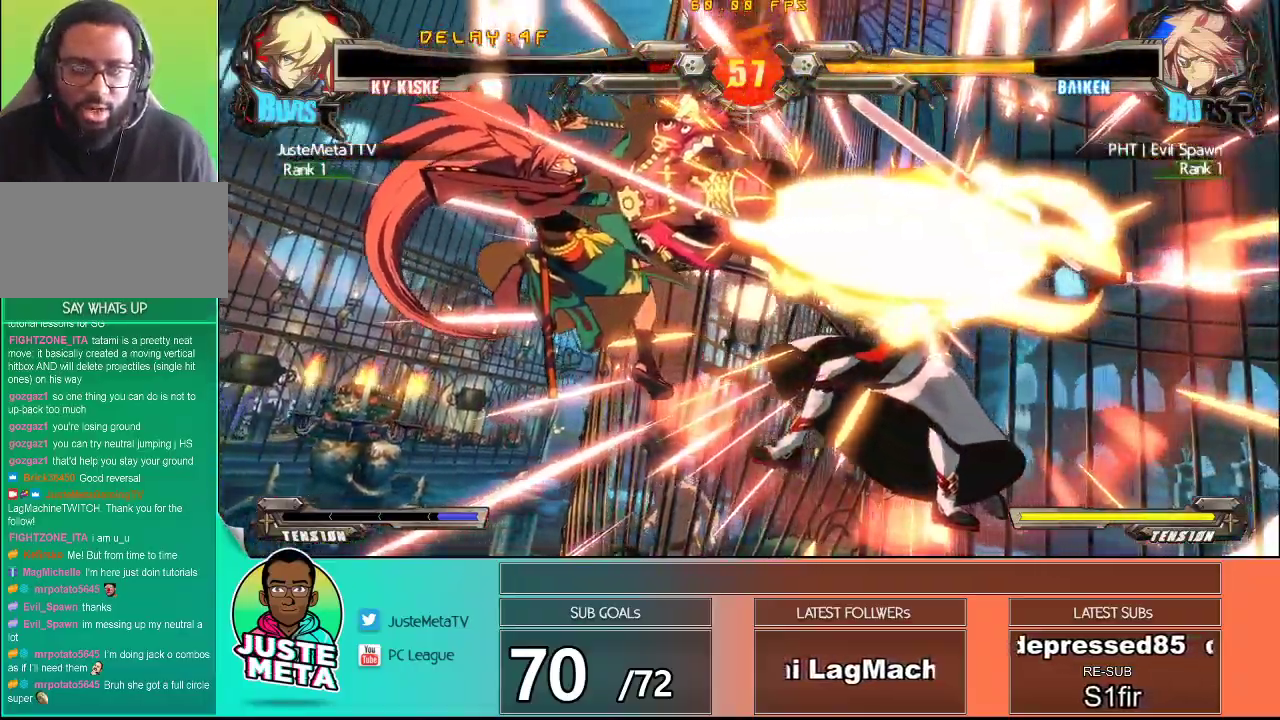
{"buttons": [], "left_stick": "center", "events": []}
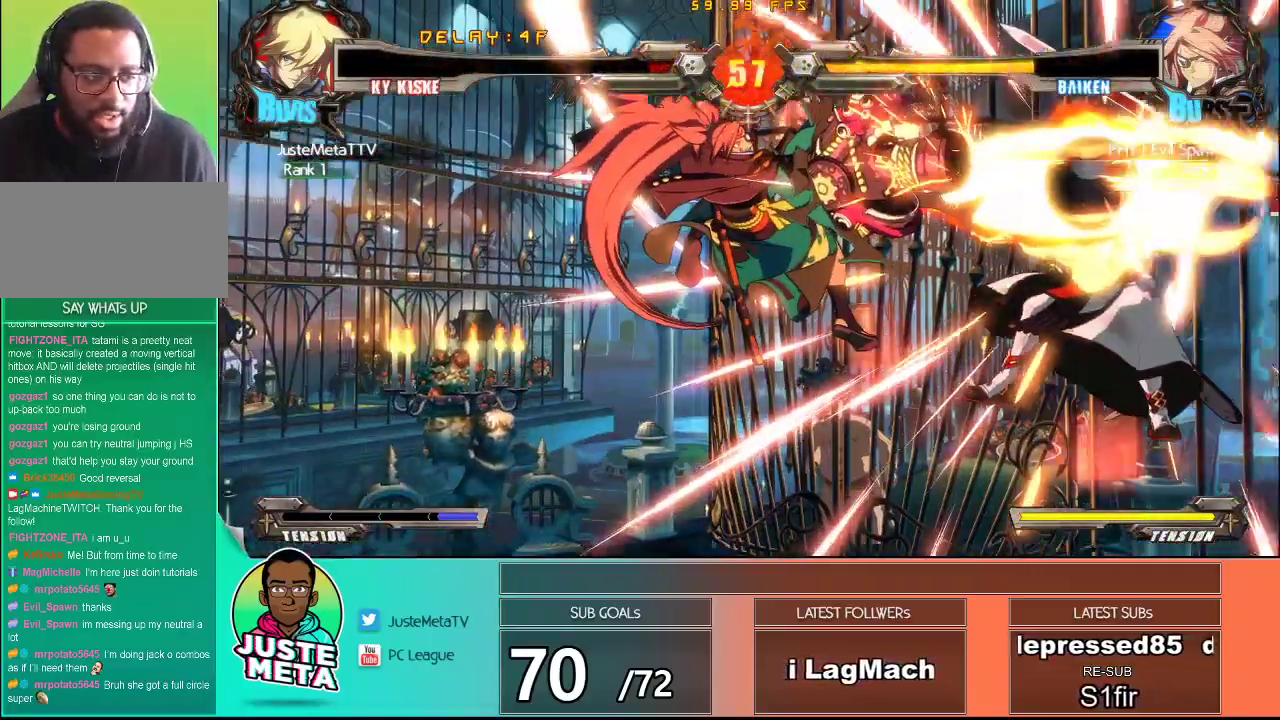
{"buttons": [], "left_stick": "center", "events": []}
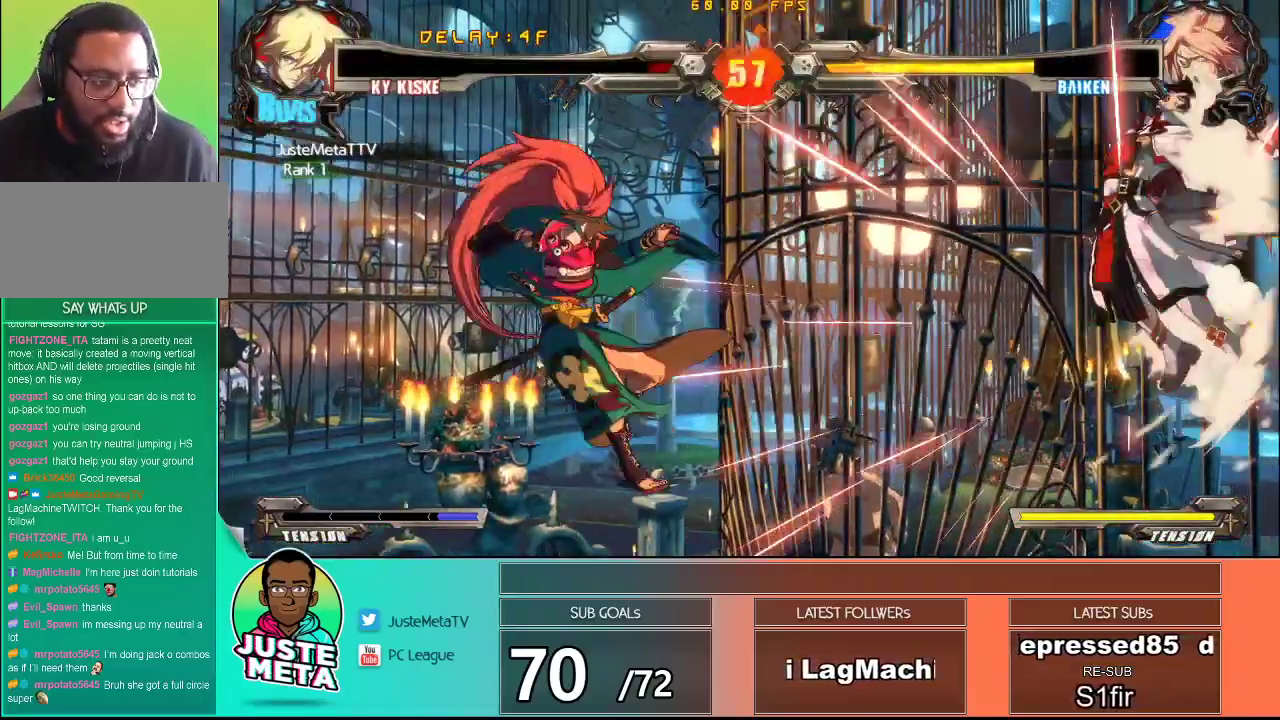
{"buttons": [], "left_stick": "center", "events": []}
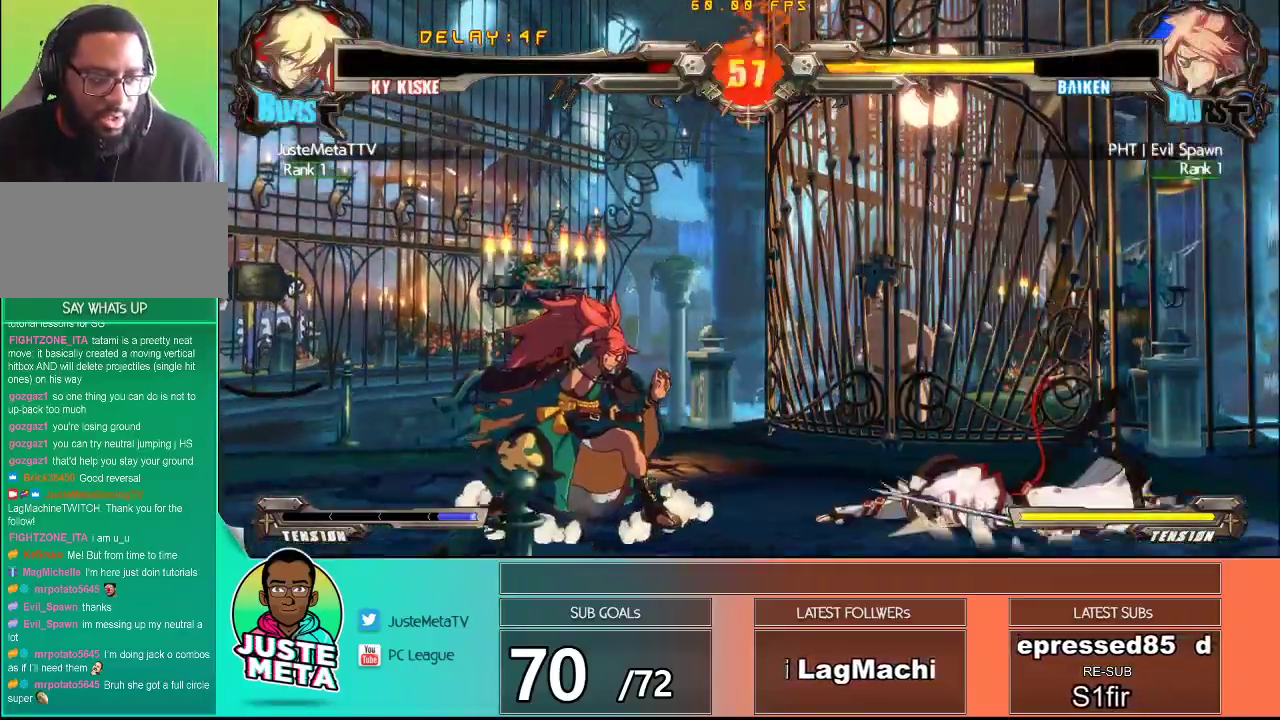
{"buttons": [], "left_stick": "center", "events": []}
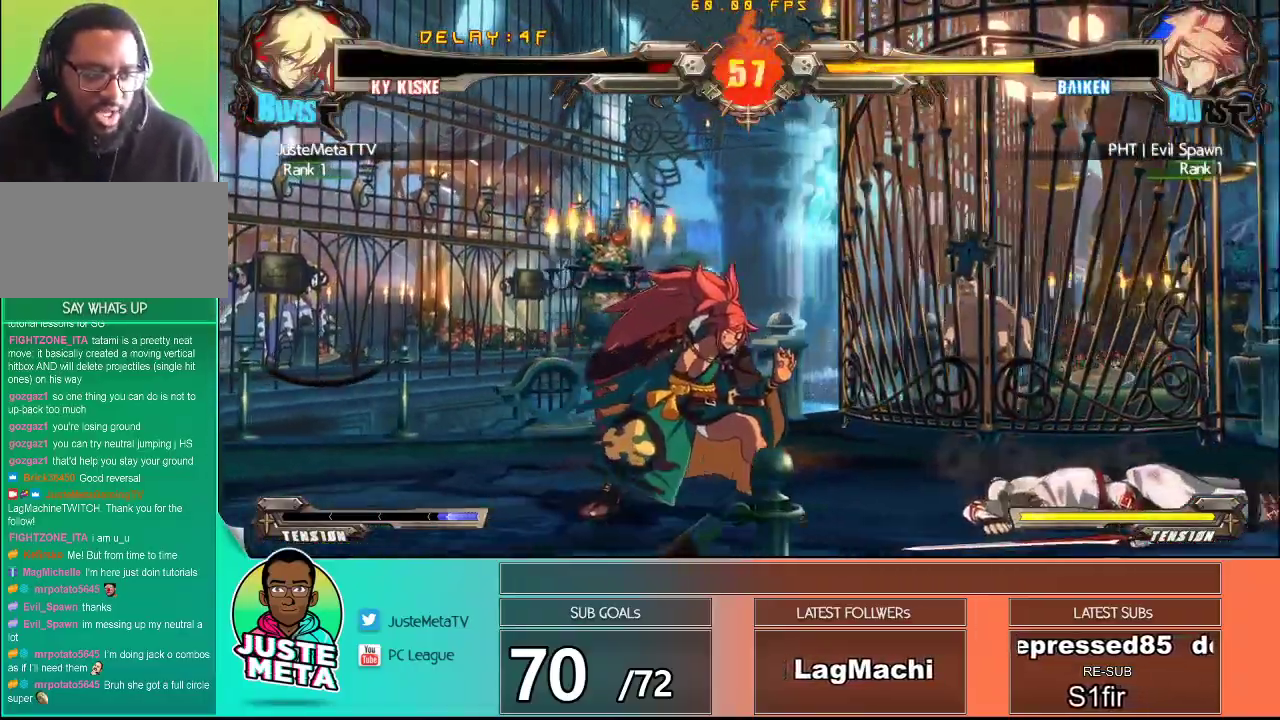
{"buttons": [], "left_stick": "center", "events": []}
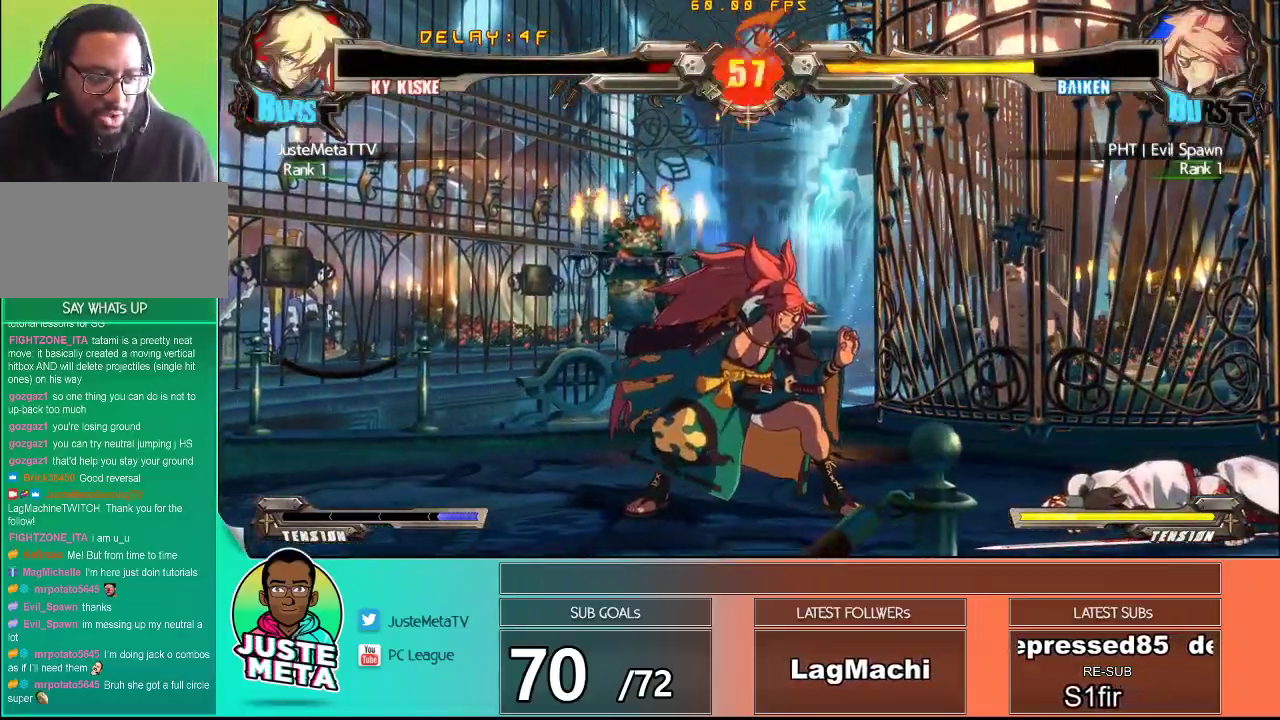
{"buttons": [], "left_stick": "center", "events": []}
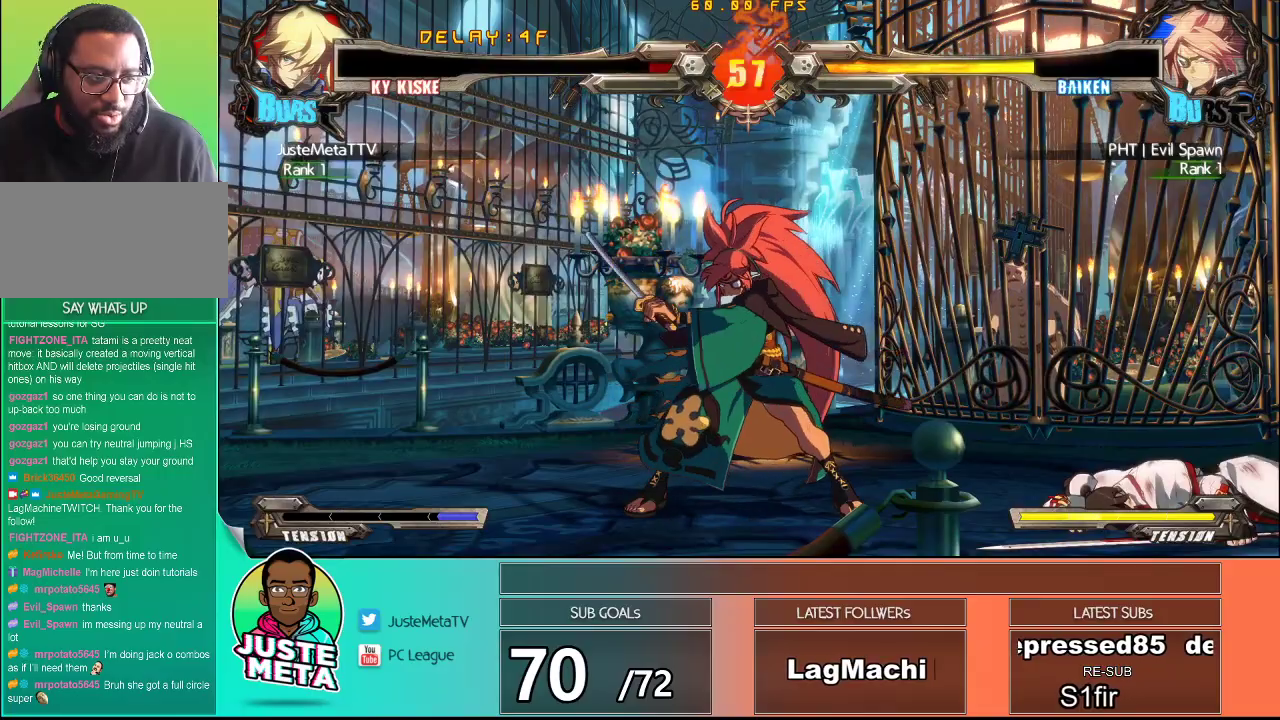
{"buttons": [], "left_stick": "center", "events": [[200, "CROSS", "down"], [200, "SQUARE", "down"], [333, "CROSS", "up"], [333, "SQUARE", "up"]]}